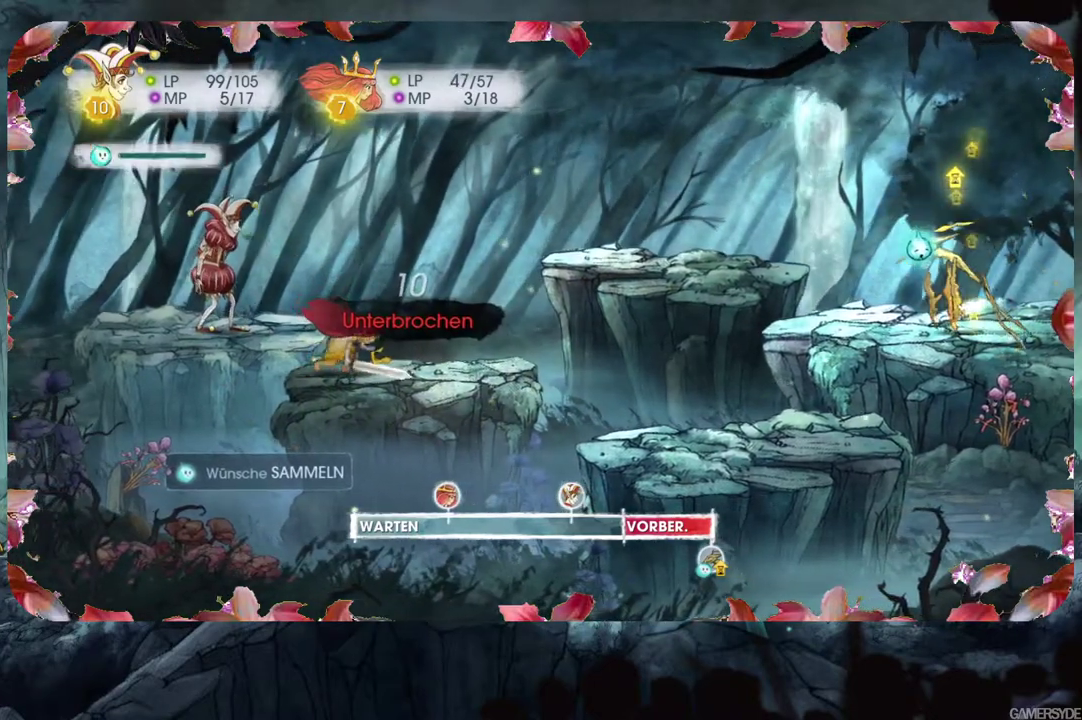
Gameplay with a controller (Xbox layout); each line is a JSON object with the inputs held at the frame after it. "events" lists button and stick changes between this image and that frame as [ms after this image, input, new state], when the widget could be followed in between. Not read: L3 R3.
{"buttons": [], "left_stick": "center", "right_stick": "center", "events": []}
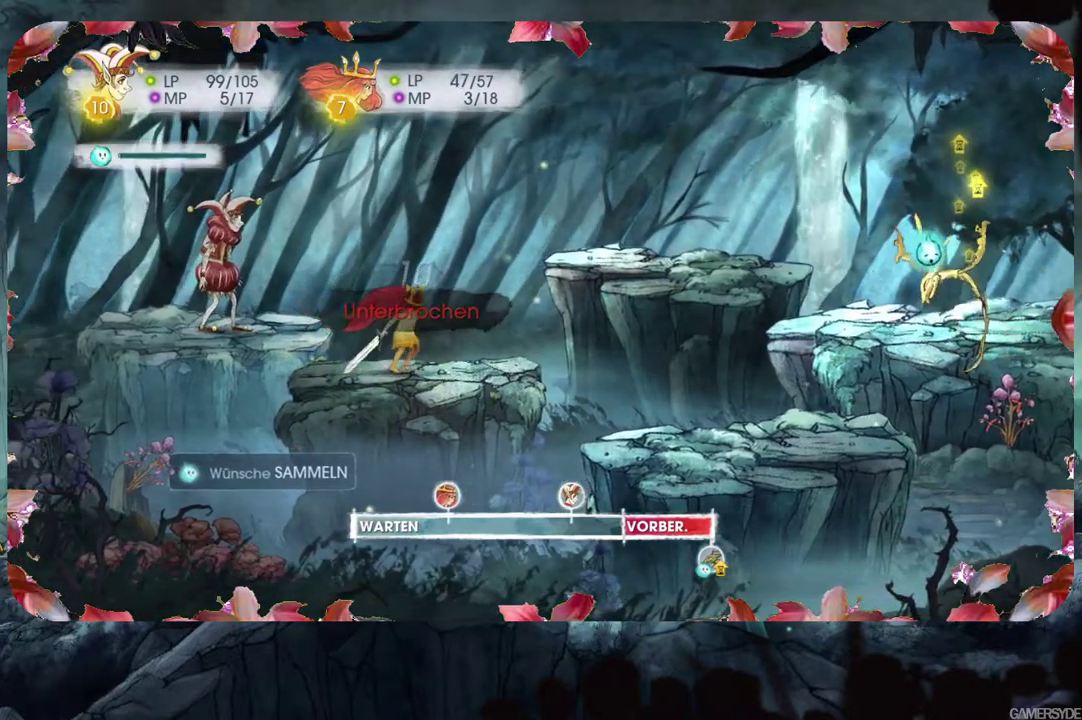
{"buttons": [], "left_stick": "center", "right_stick": "center", "events": []}
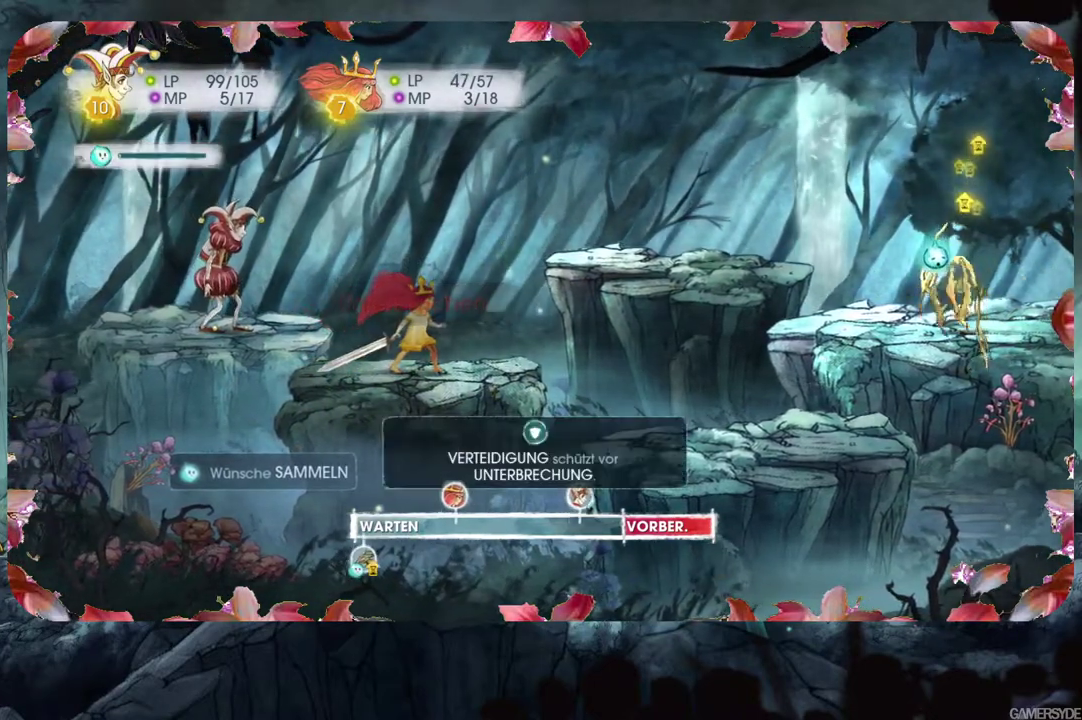
{"buttons": [], "left_stick": "center", "right_stick": "center", "events": []}
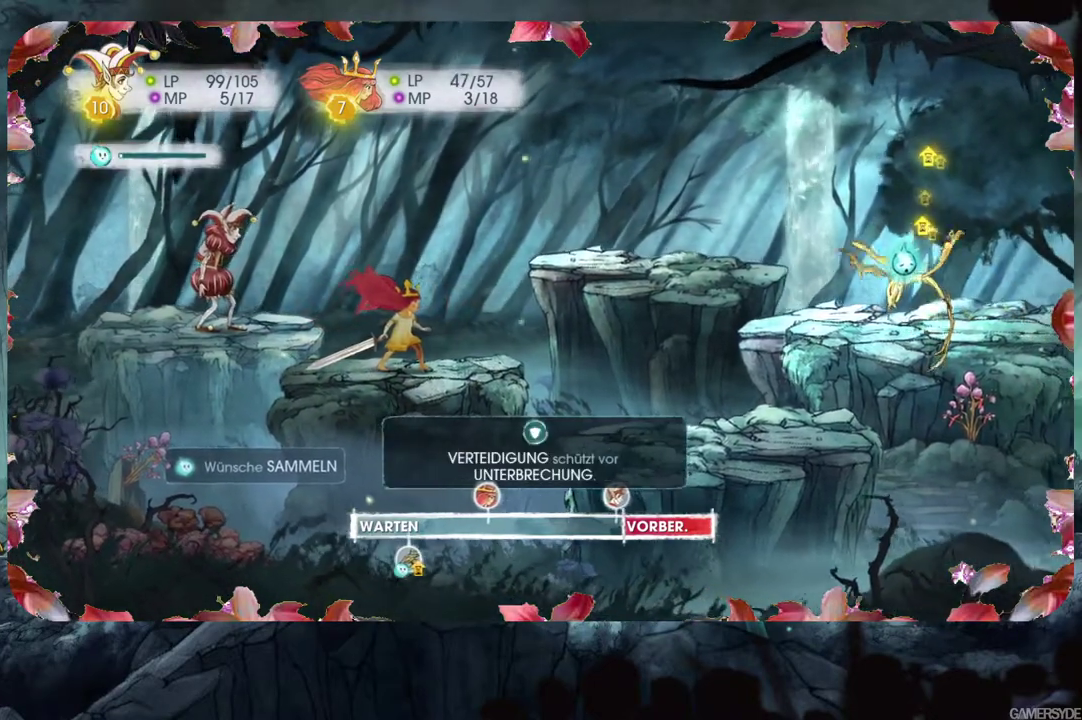
{"buttons": [], "left_stick": "center", "right_stick": "center", "events": []}
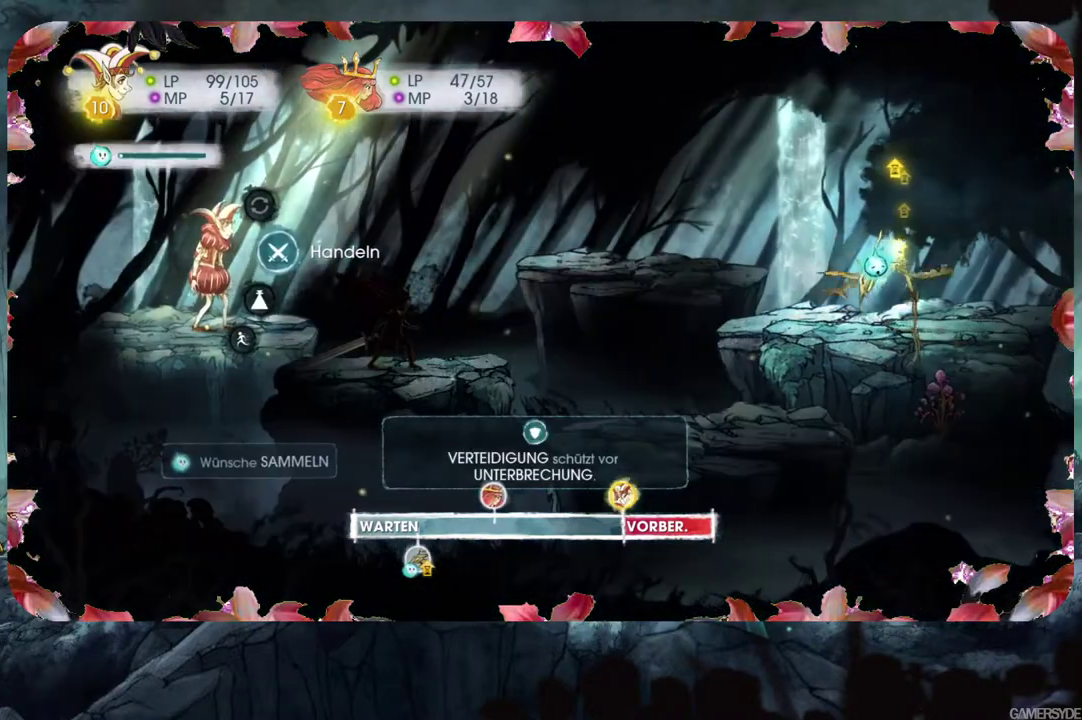
{"buttons": [], "left_stick": "center", "right_stick": "center", "events": [[233, "A", "down"], [300, "A", "up"], [400, "A", "down"], [450, "A", "up"]]}
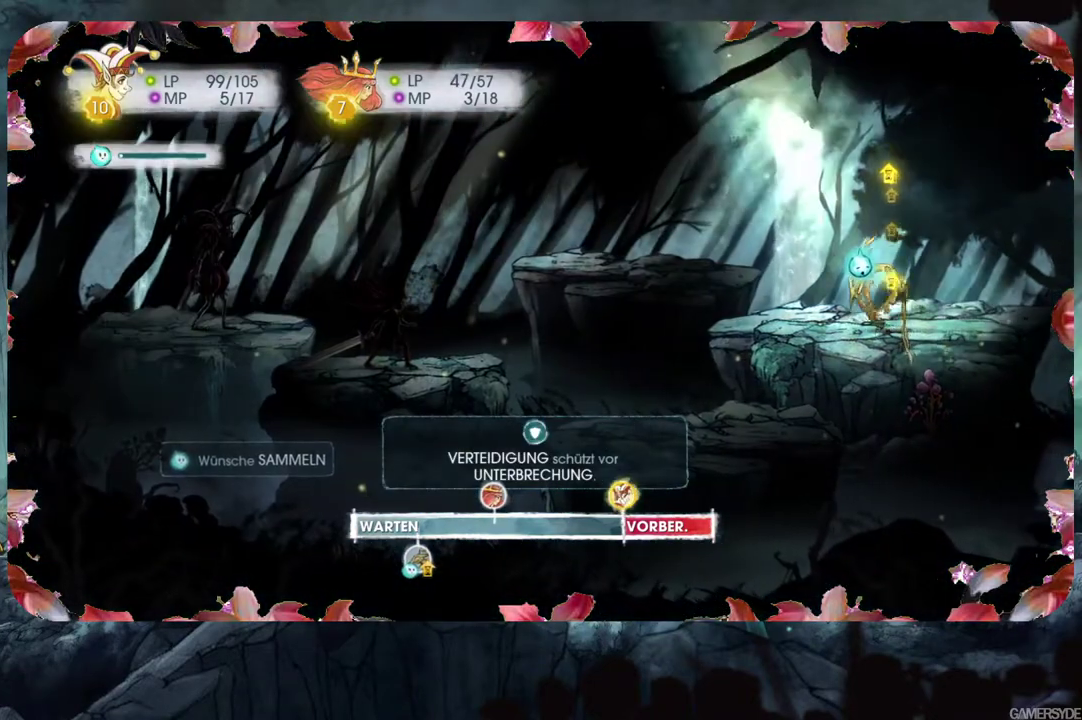
{"buttons": [], "left_stick": "center", "right_stick": "center", "events": [[33, "A", "down"], [100, "A", "up"], [183, "A", "down"], [250, "A", "up"], [317, "A", "down"], [400, "A", "up"]]}
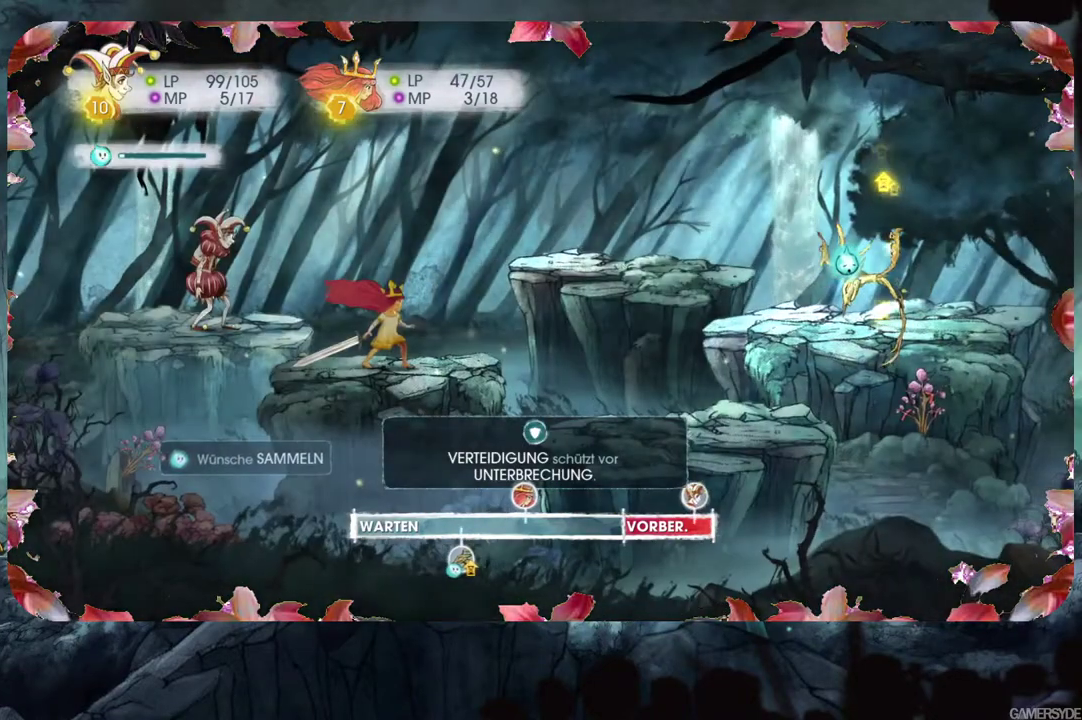
{"buttons": [], "left_stick": "center", "right_stick": "center", "events": []}
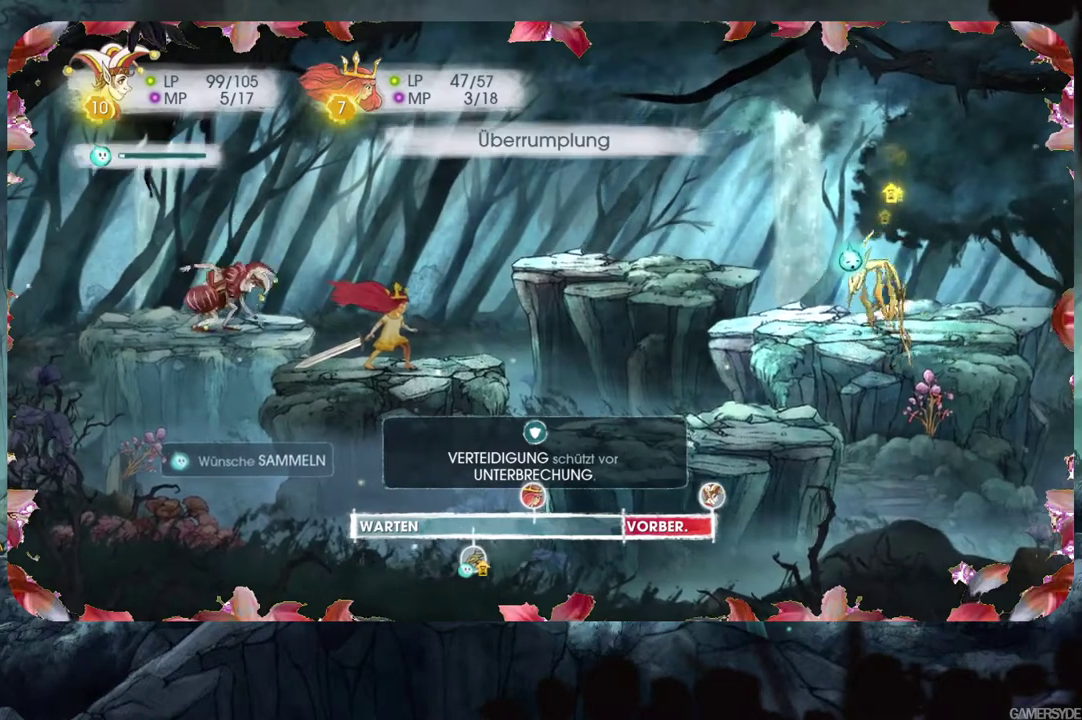
{"buttons": [], "left_stick": "center", "right_stick": "center", "events": []}
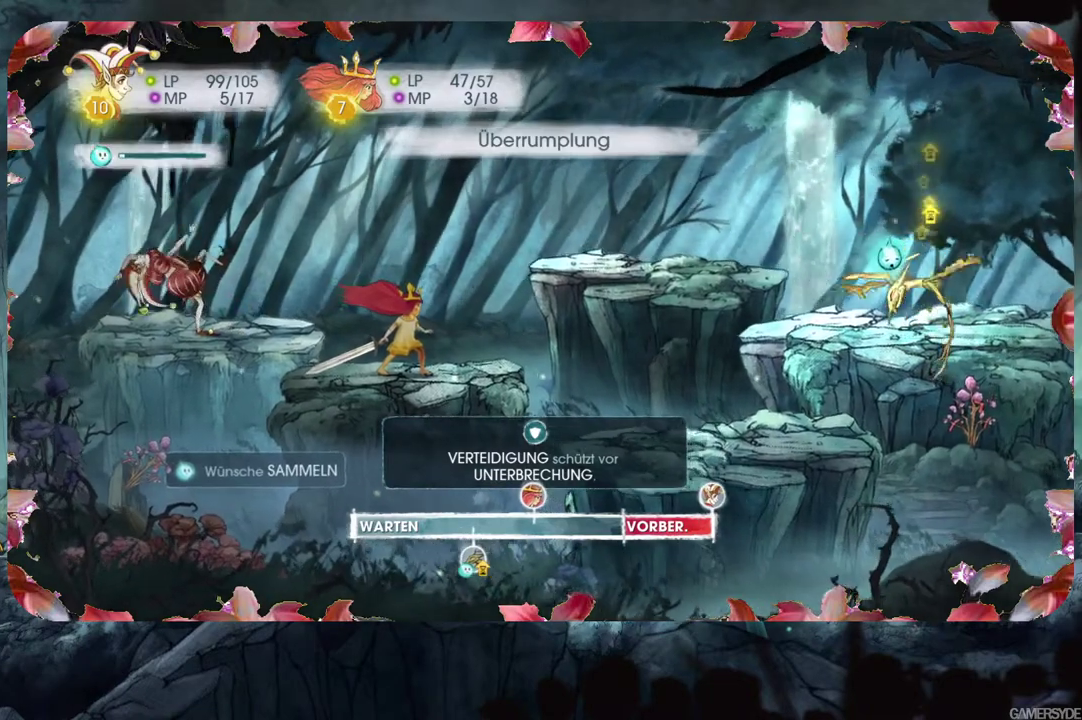
{"buttons": [], "left_stick": "center", "right_stick": "center", "events": []}
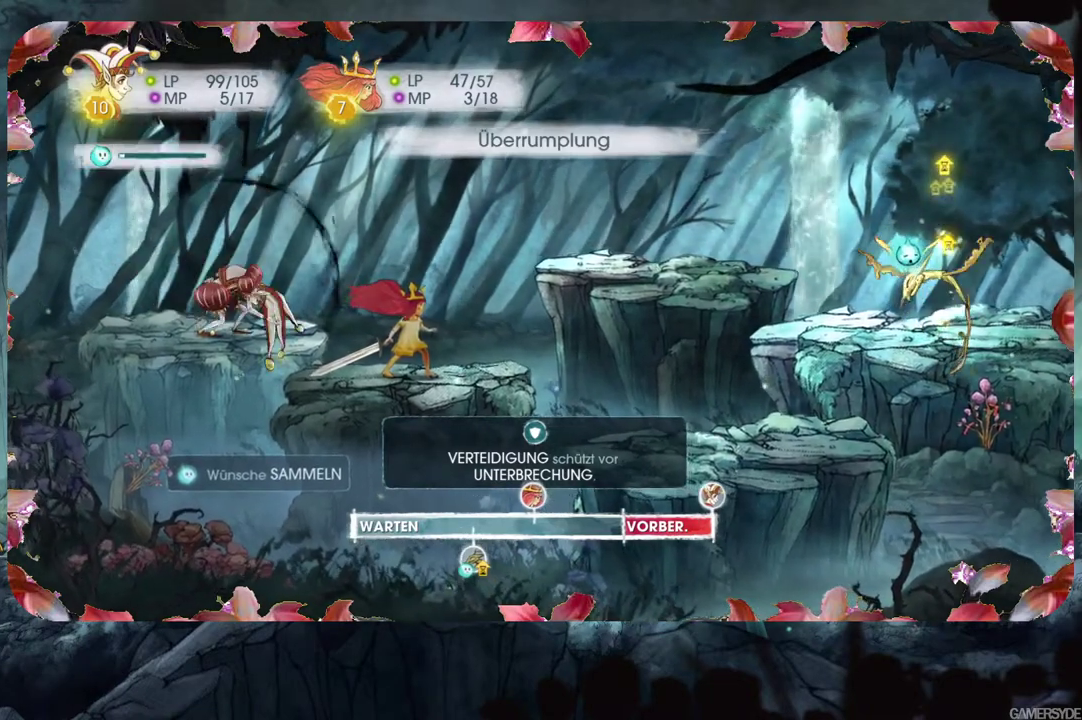
{"buttons": [], "left_stick": "center", "right_stick": "center", "events": []}
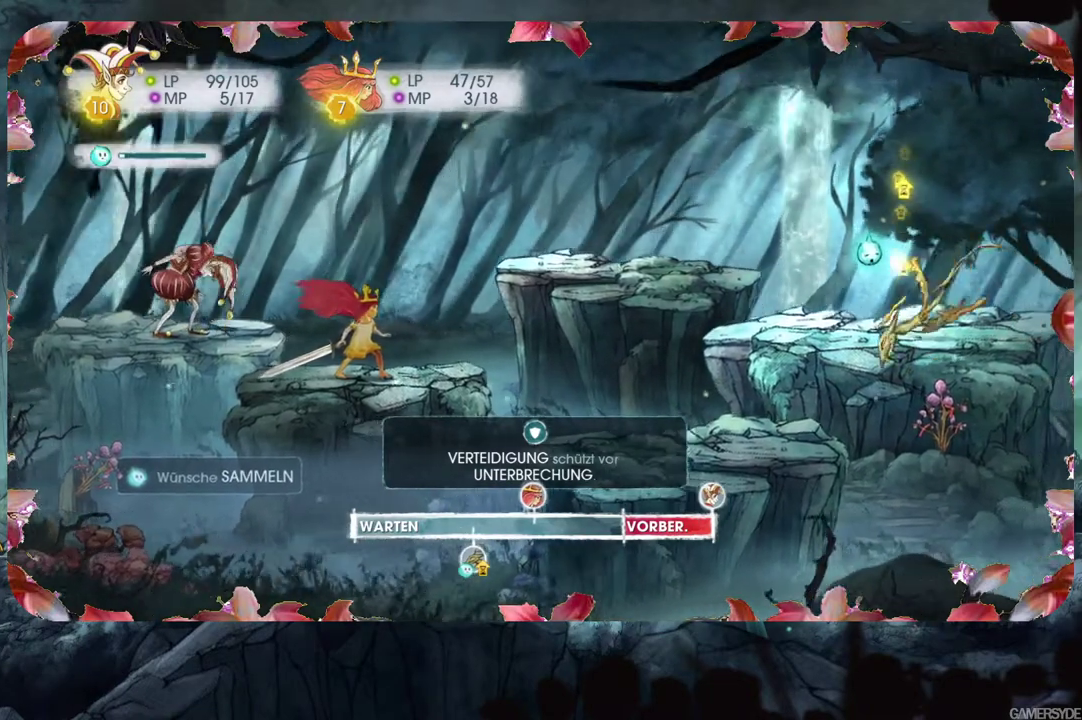
{"buttons": [], "left_stick": "center", "right_stick": "center", "events": []}
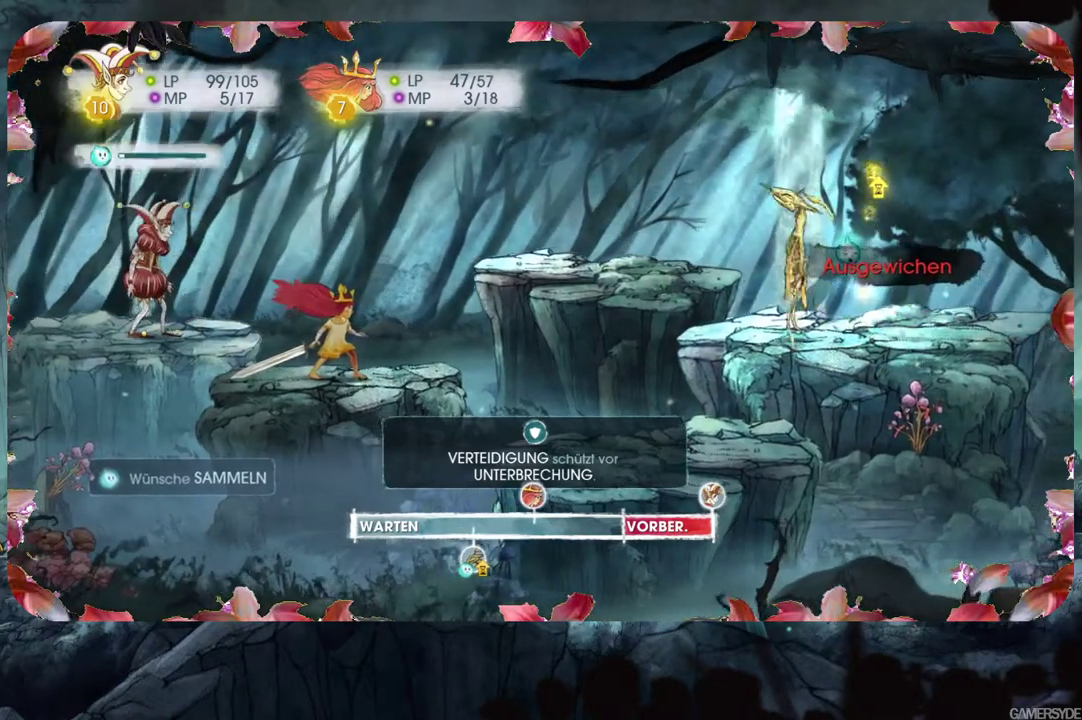
{"buttons": [], "left_stick": "center", "right_stick": "center", "events": []}
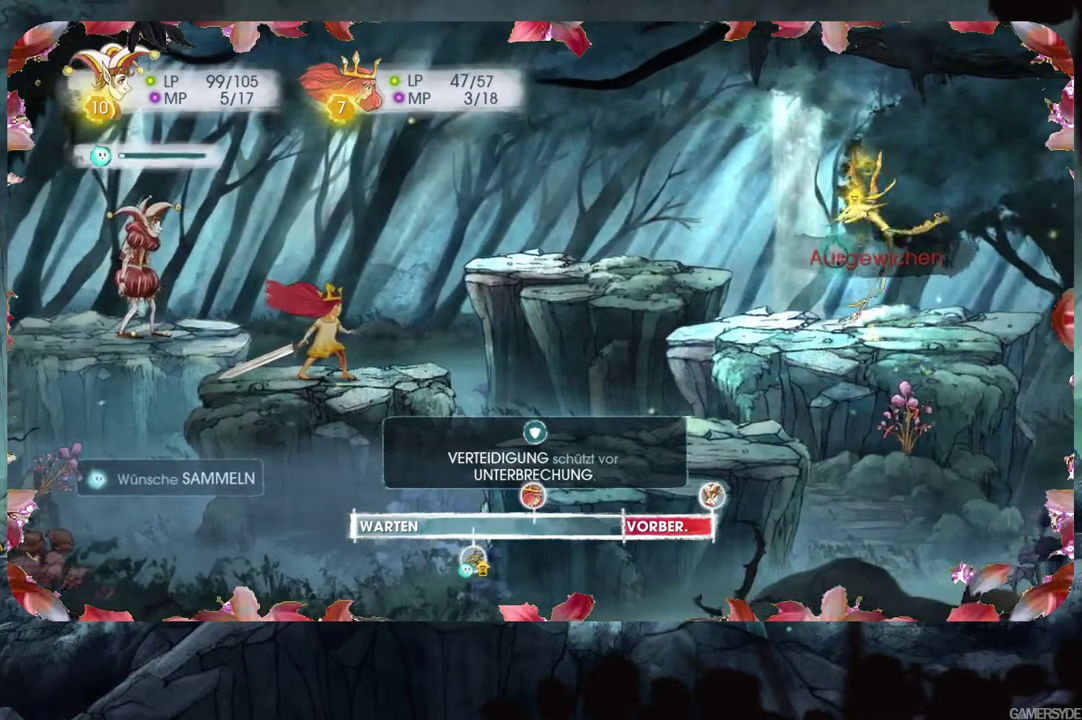
{"buttons": ["L2"], "left_stick": "center", "right_stick": "center", "events": [[333, "L2", "down"]]}
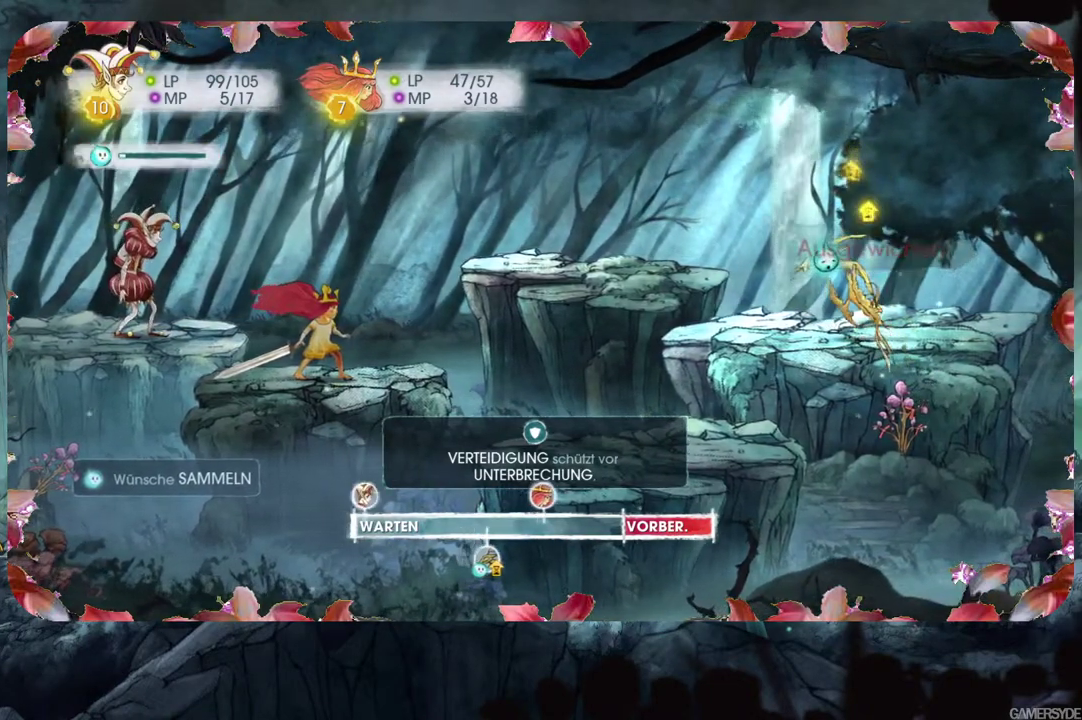
{"buttons": [], "left_stick": "center", "right_stick": "center", "events": [[233, "L2", "up"]]}
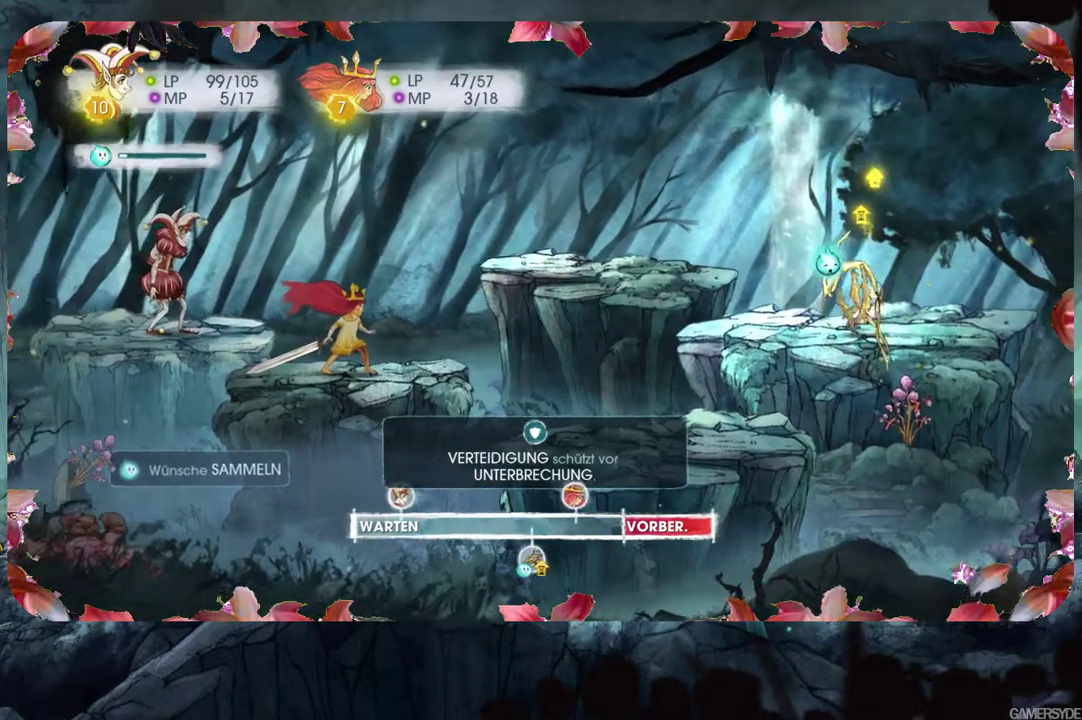
{"buttons": [], "left_stick": "center", "right_stick": "center", "events": []}
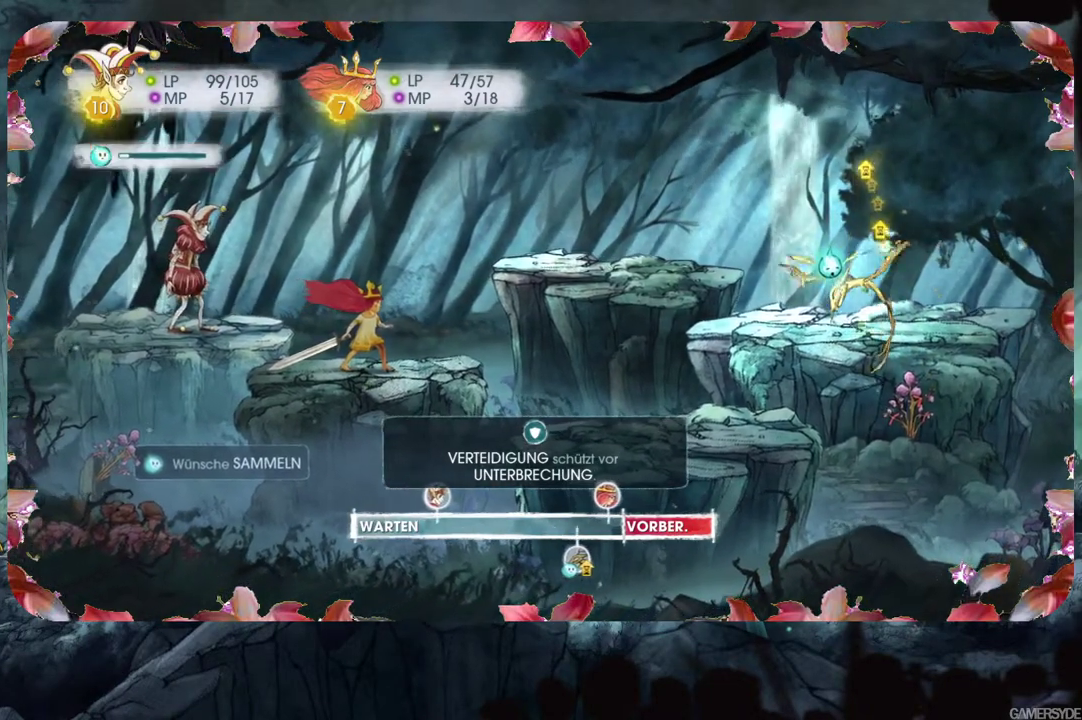
{"buttons": [], "left_stick": "center", "right_stick": "center", "events": []}
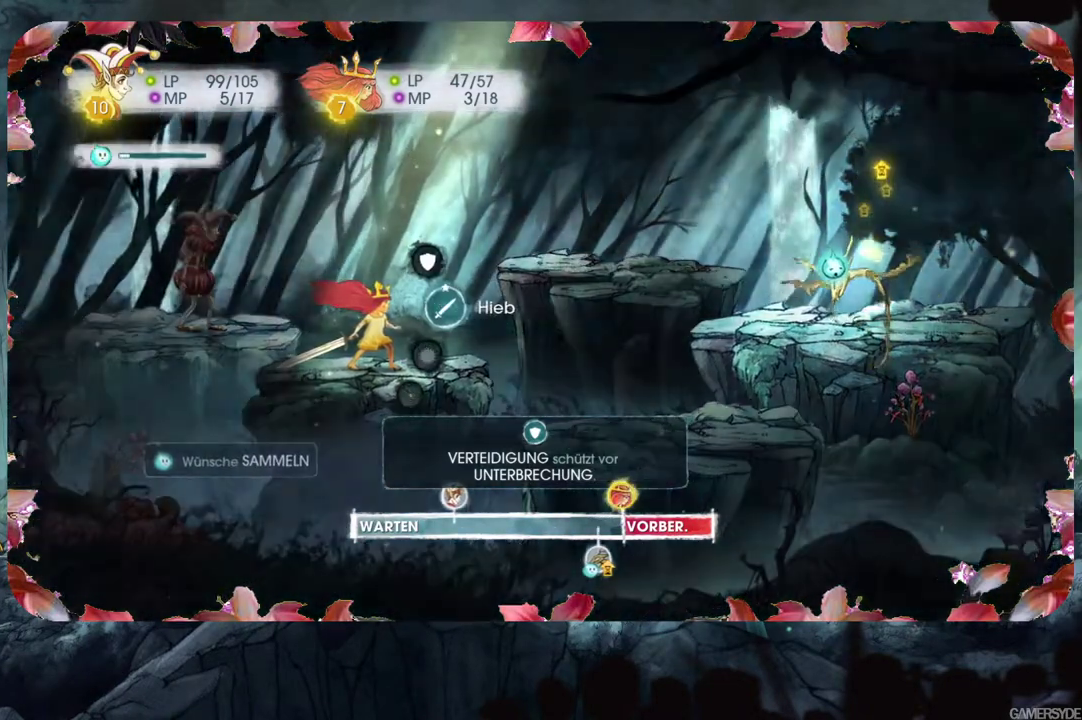
{"buttons": [], "left_stick": "center", "right_stick": "center", "events": [[17, "A", "down"], [167, "A", "up"]]}
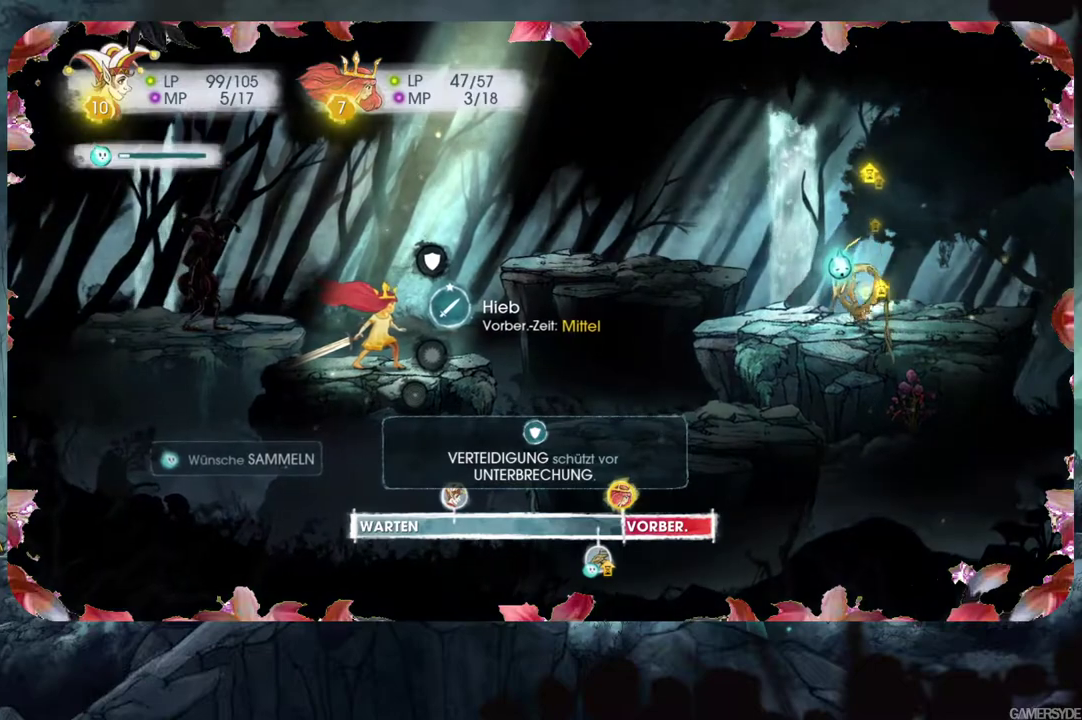
{"buttons": [], "left_stick": "center", "right_stick": "center", "events": []}
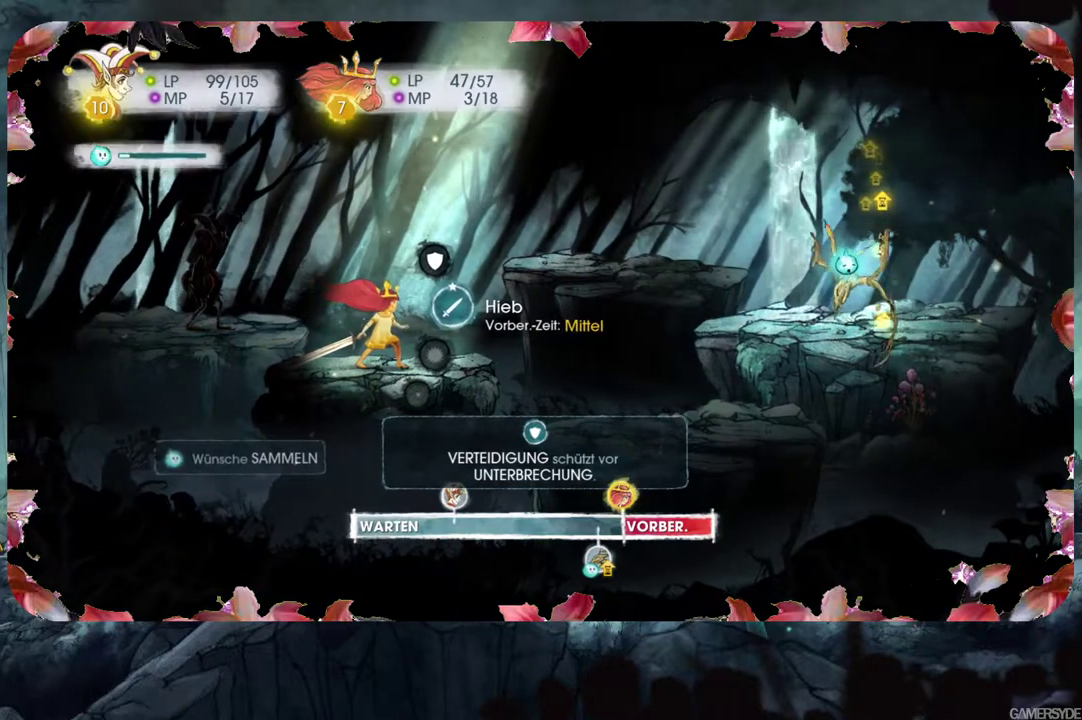
{"buttons": [], "left_stick": "center", "right_stick": "center", "events": [[283, "B", "down"], [433, "B", "up"]]}
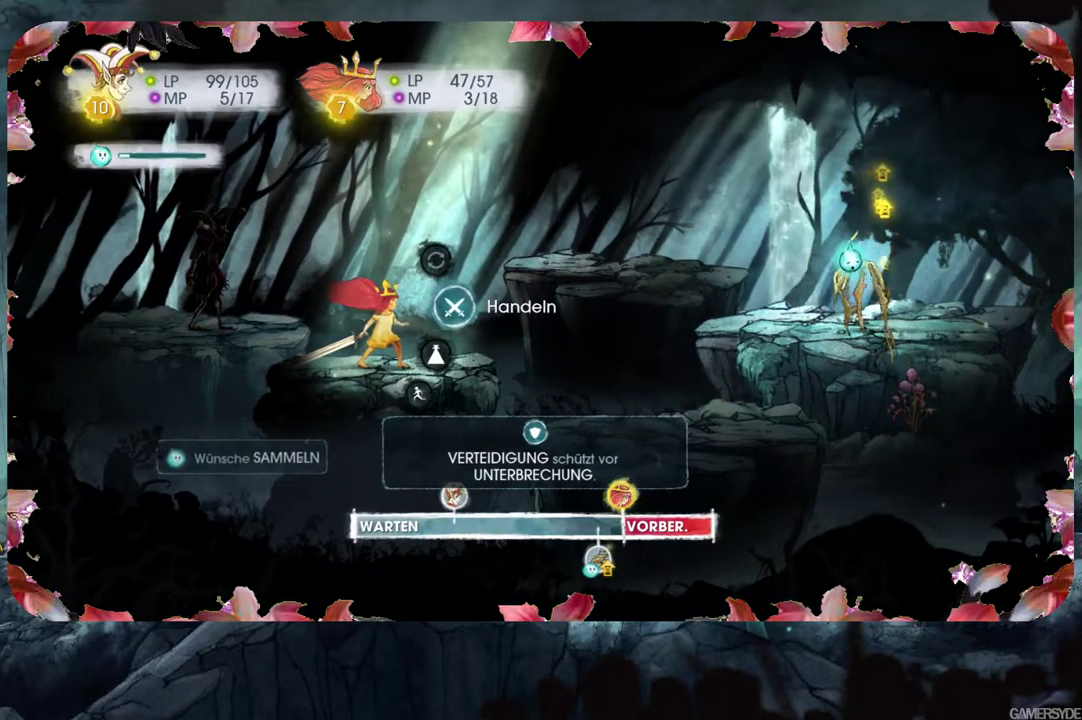
{"buttons": [], "left_stick": "center", "right_stick": "center", "events": [[183, "DPAD_UP", "down"], [350, "DPAD_UP", "up"]]}
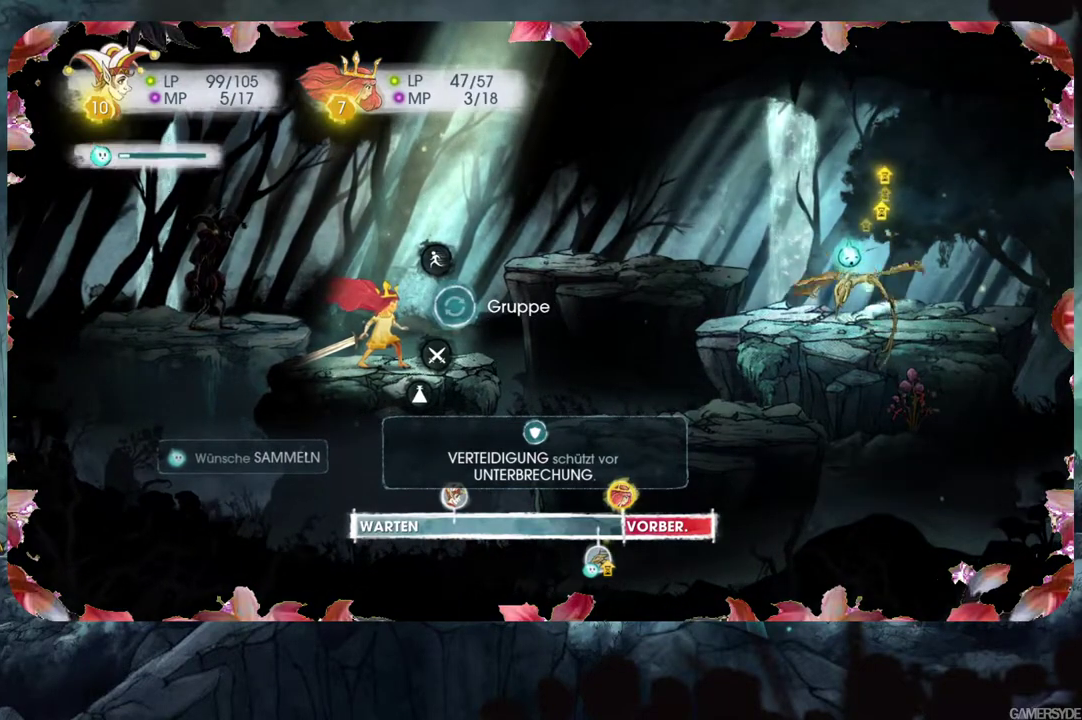
{"buttons": [], "left_stick": "center", "right_stick": "center", "events": [[317, "DPAD_DOWN", "down"], [467, "DPAD_DOWN", "up"]]}
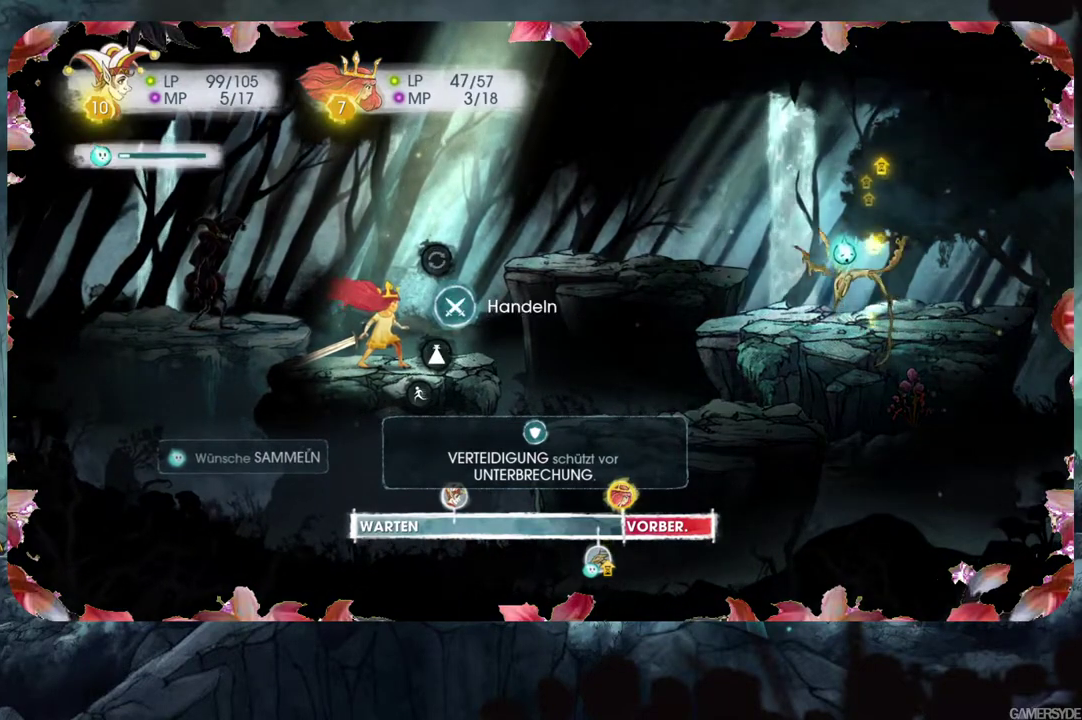
{"buttons": ["A"], "left_stick": "center", "right_stick": "center", "events": [[500, "A", "down"]]}
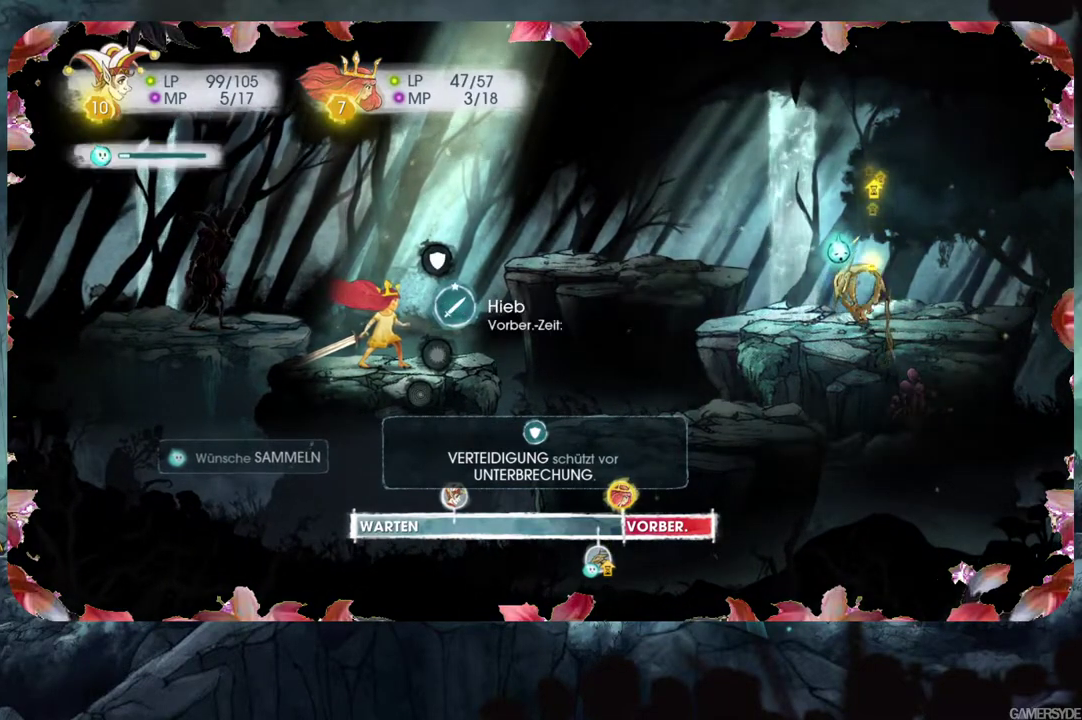
{"buttons": [], "left_stick": "center", "right_stick": "center", "events": [[150, "A", "up"]]}
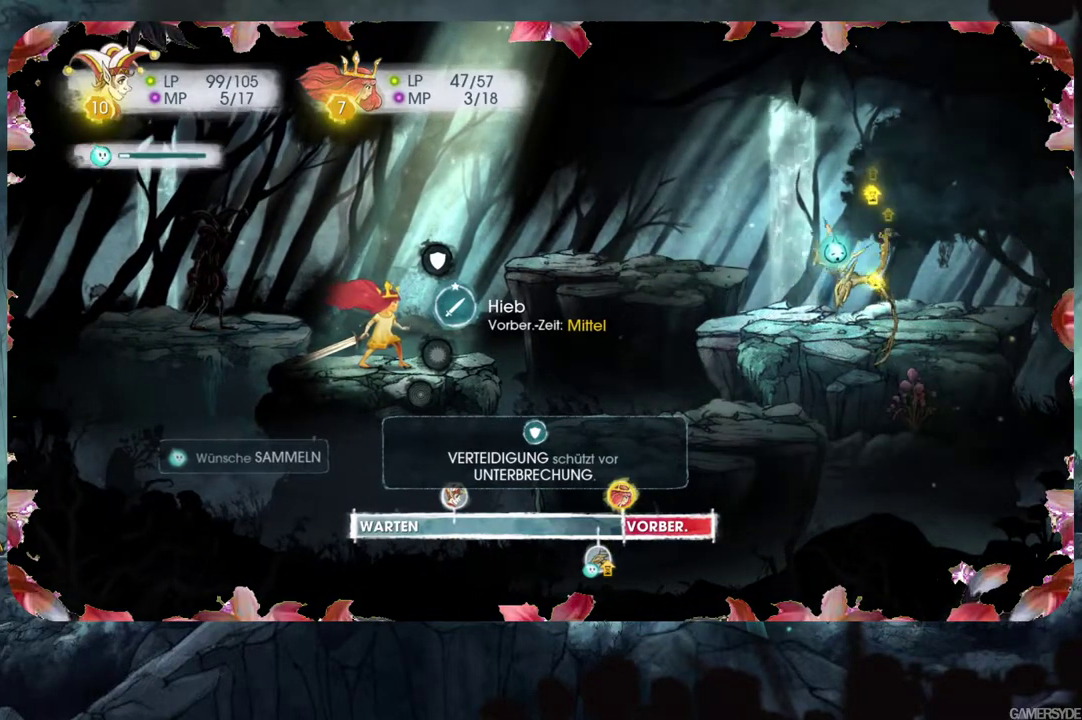
{"buttons": [], "left_stick": "center", "right_stick": "center", "events": [[183, "DPAD_DOWN", "down"], [250, "DPAD_DOWN", "up"]]}
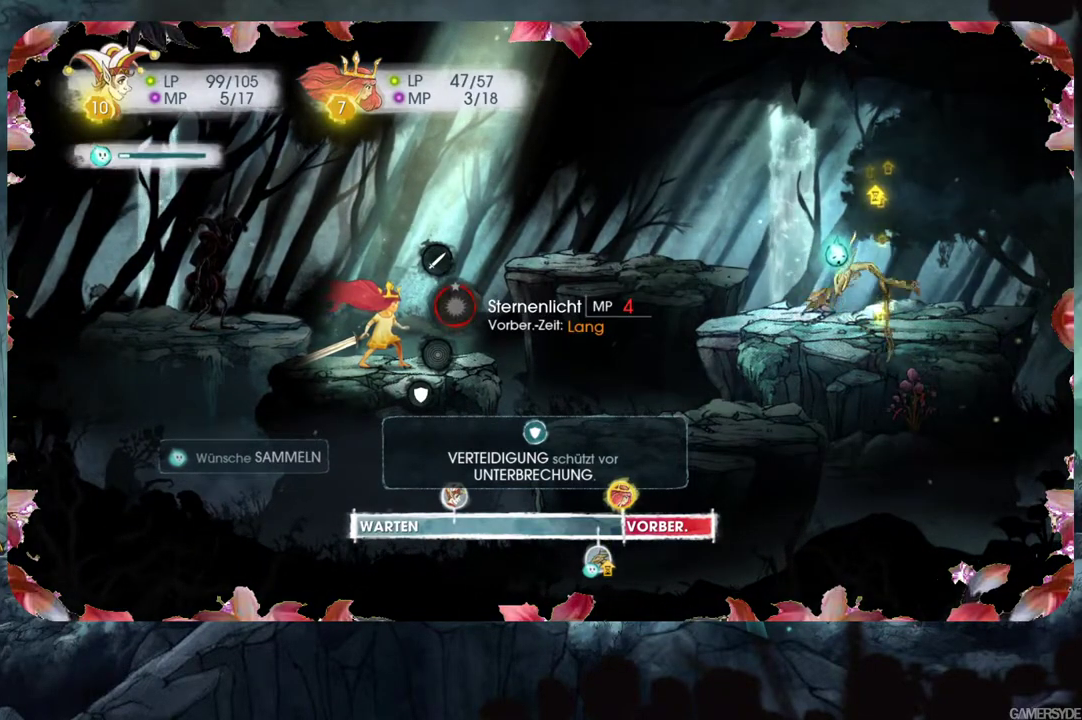
{"buttons": [], "left_stick": "center", "right_stick": "center", "events": [[133, "DPAD_UP", "down"], [267, "DPAD_UP", "up"], [333, "A", "down"], [433, "A", "up"]]}
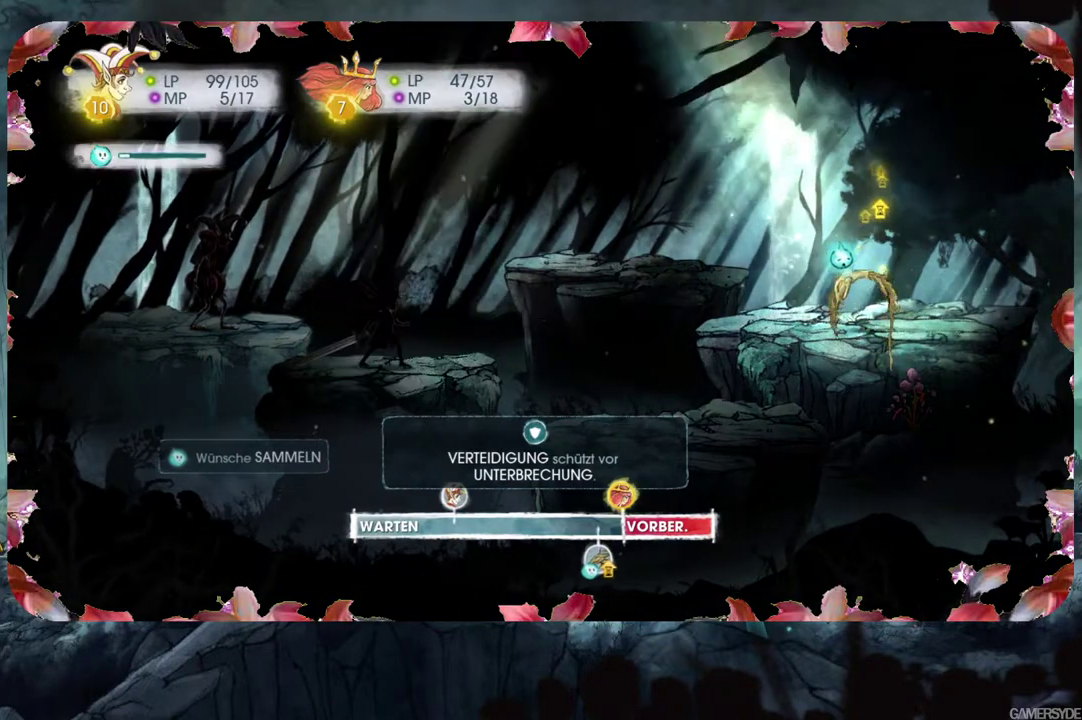
{"buttons": [], "left_stick": "center", "right_stick": "center", "events": [[100, "A", "down"], [250, "A", "up"]]}
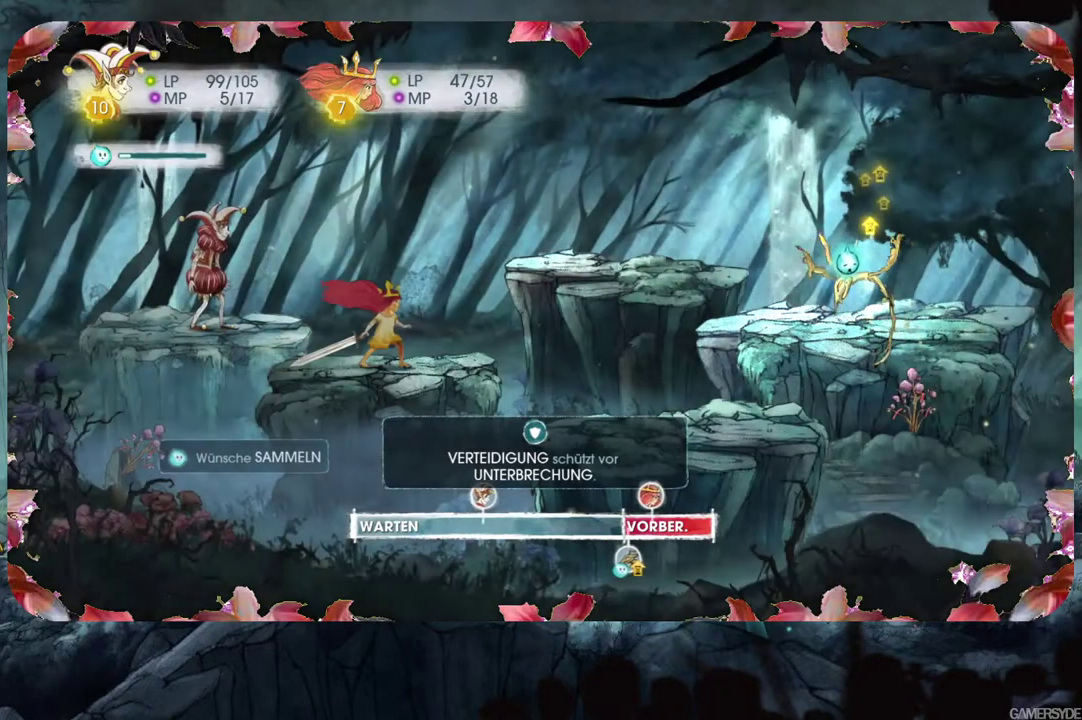
{"buttons": [], "left_stick": "center", "right_stick": "center", "events": []}
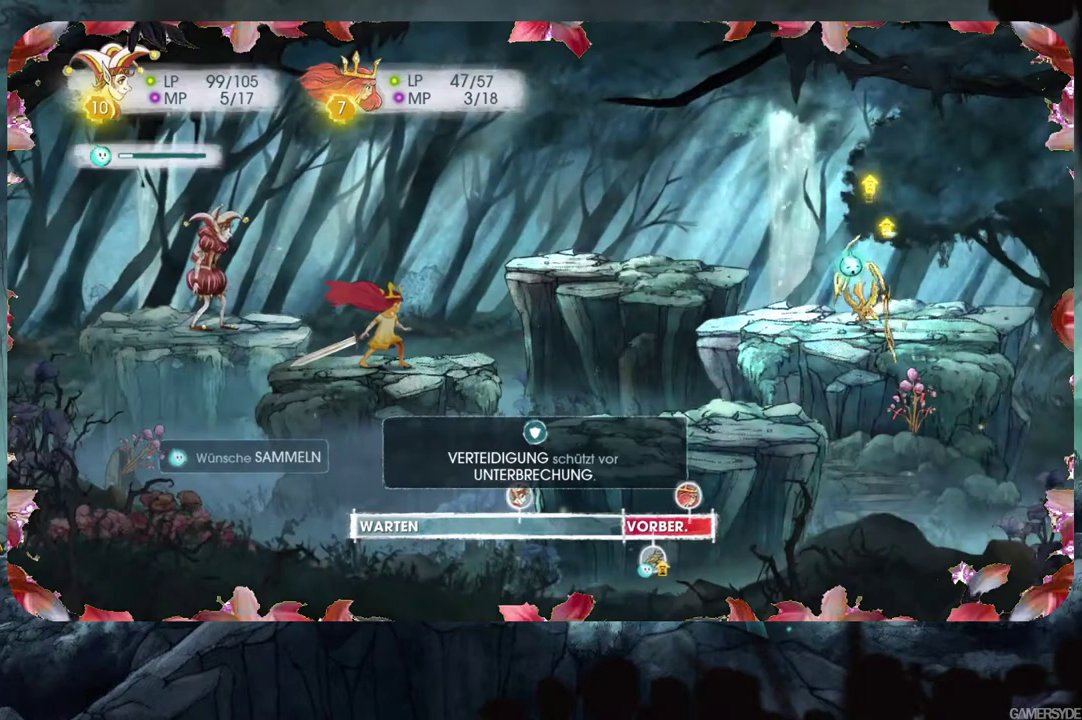
{"buttons": [], "left_stick": "center", "right_stick": "center", "events": []}
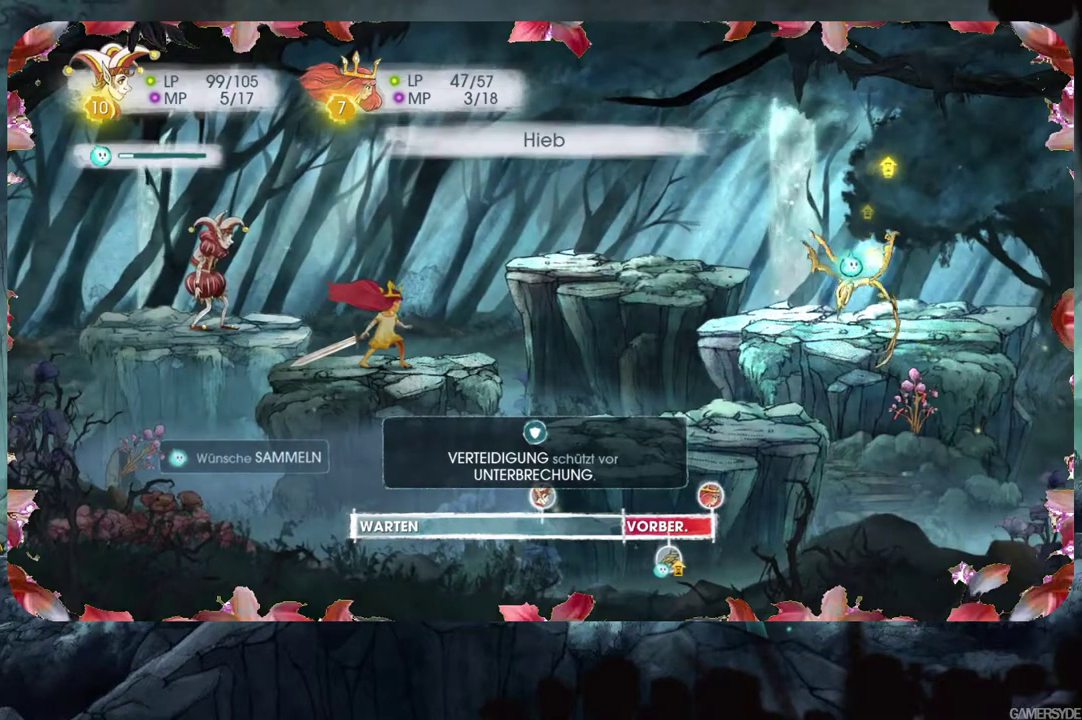
{"buttons": ["A"], "left_stick": "center", "right_stick": "center", "events": [[483, "A", "down"]]}
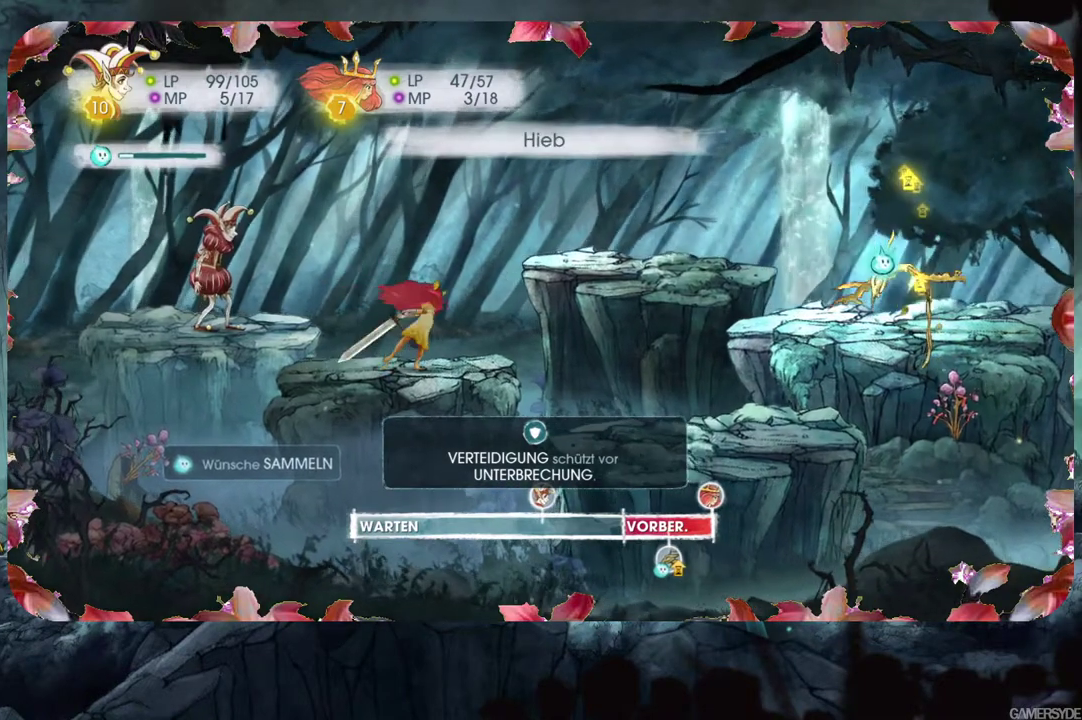
{"buttons": [], "left_stick": "center", "right_stick": "center", "events": [[100, "A", "up"]]}